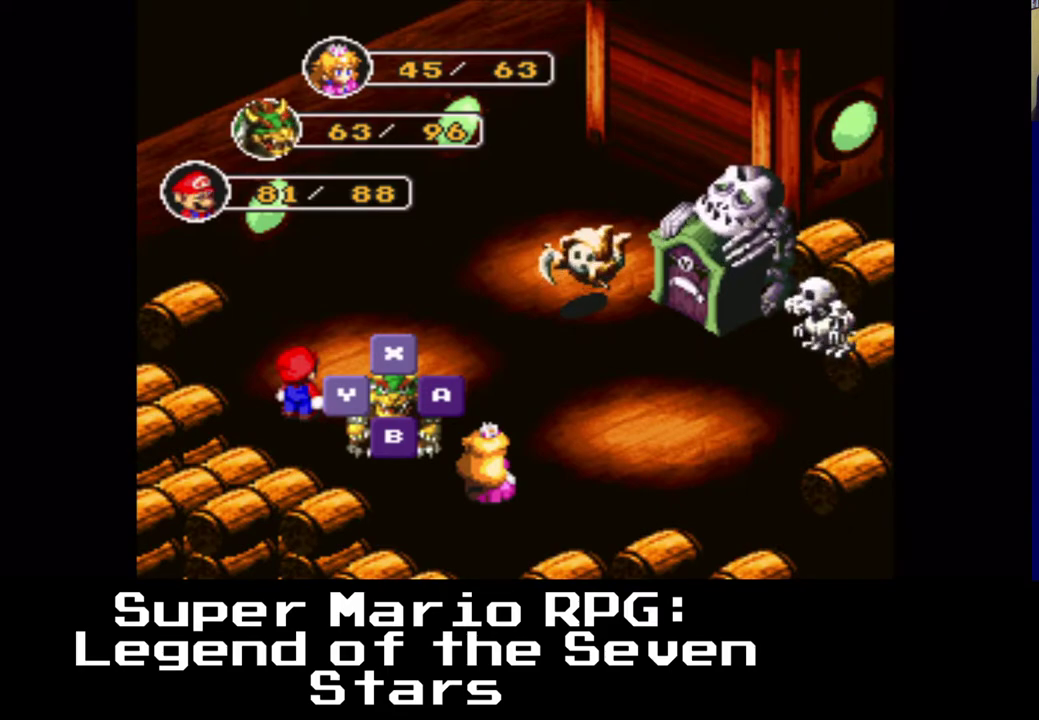
Gameplay with a controller (Xbox layout); each line is a JSON object with the inputs held at the frame after it. "events" lists button and stick changes between this image and that frame as [ms after this image, input, new state], when the widget could be followed in between.
{"buttons": [], "left_stick": "center", "right_stick": "center", "events": [[17, "B", "down"], [117, "B", "up"]]}
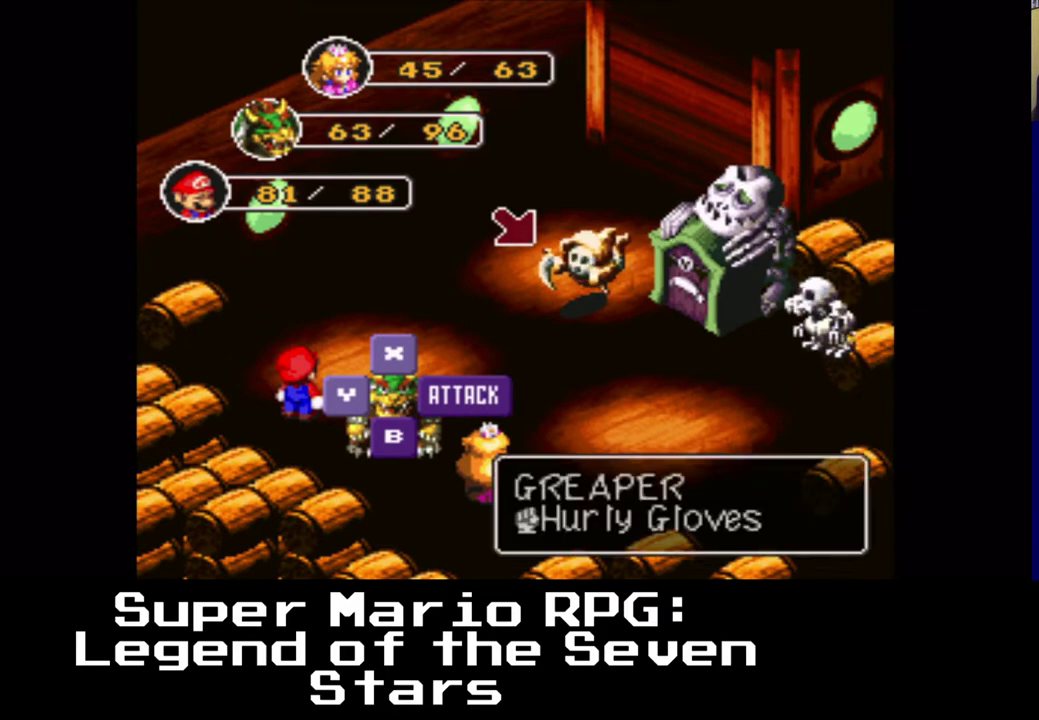
{"buttons": [], "left_stick": "center", "right_stick": "center", "events": []}
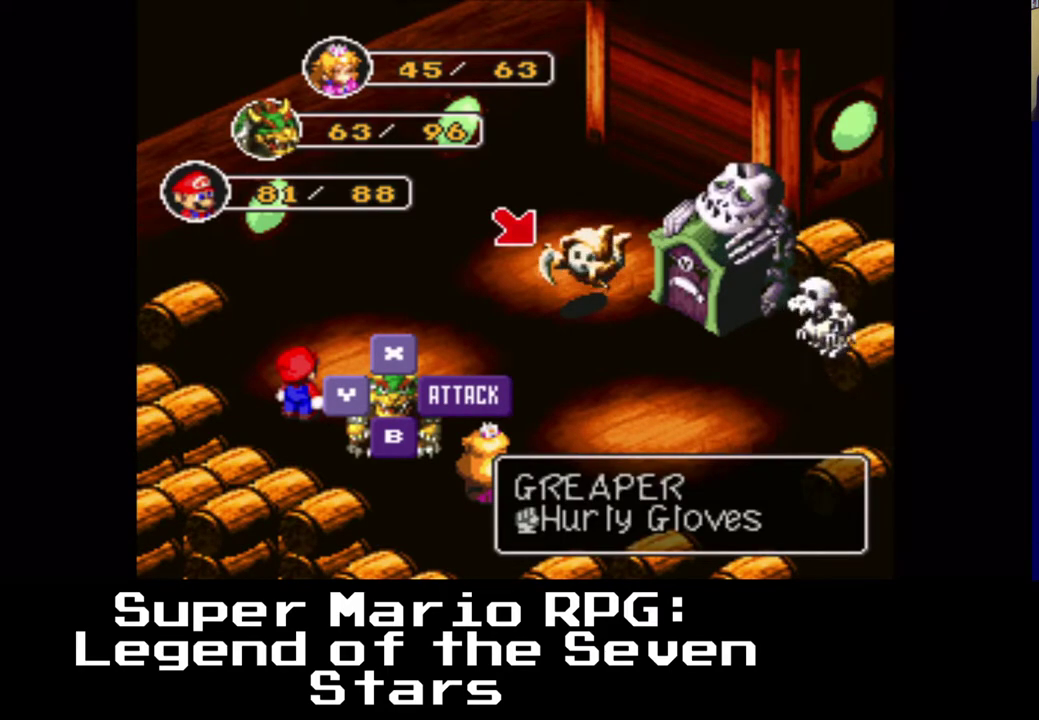
{"buttons": [], "left_stick": "center", "right_stick": "center", "events": []}
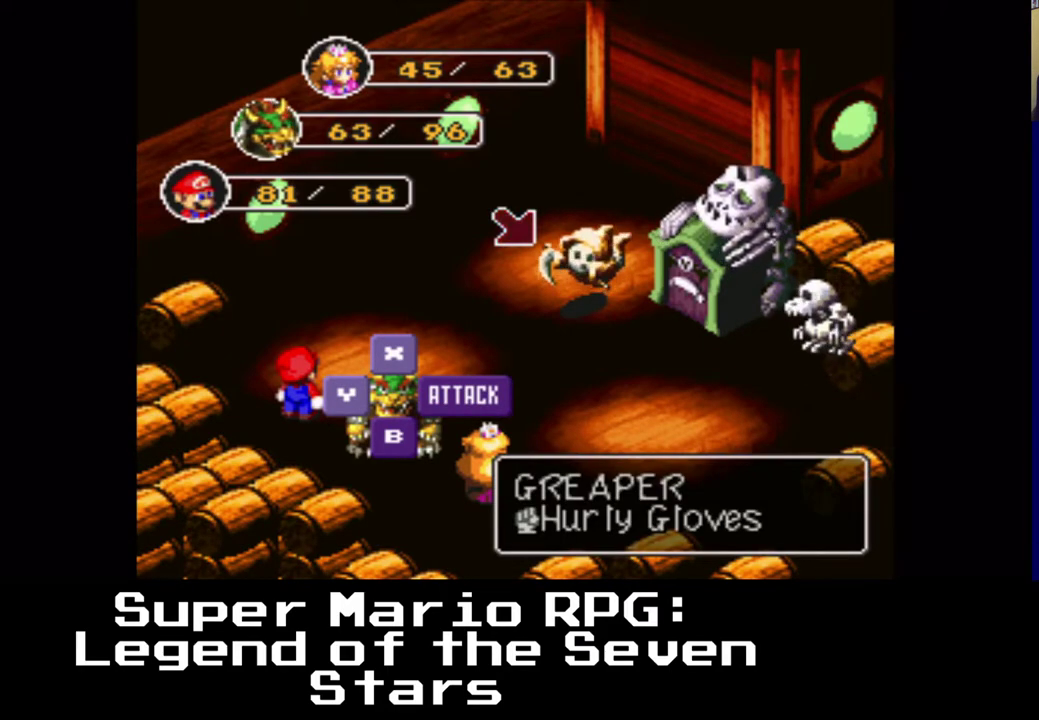
{"buttons": [], "left_stick": "center", "right_stick": "center", "events": [[267, "B", "down"], [383, "B", "up"]]}
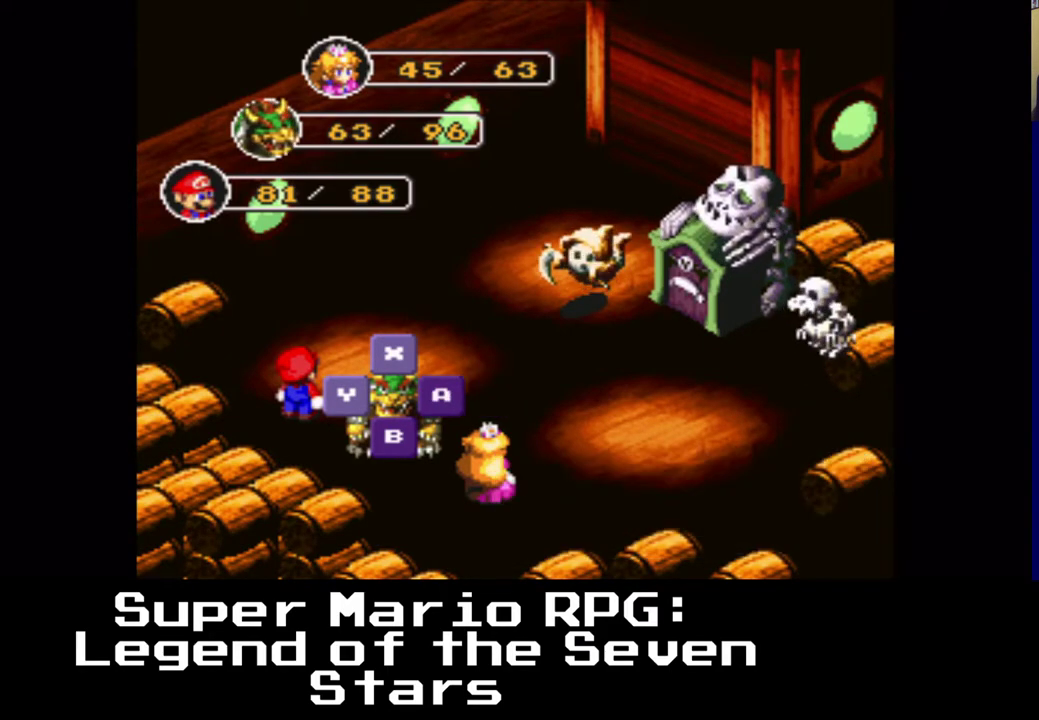
{"buttons": [], "left_stick": "center", "right_stick": "center", "events": []}
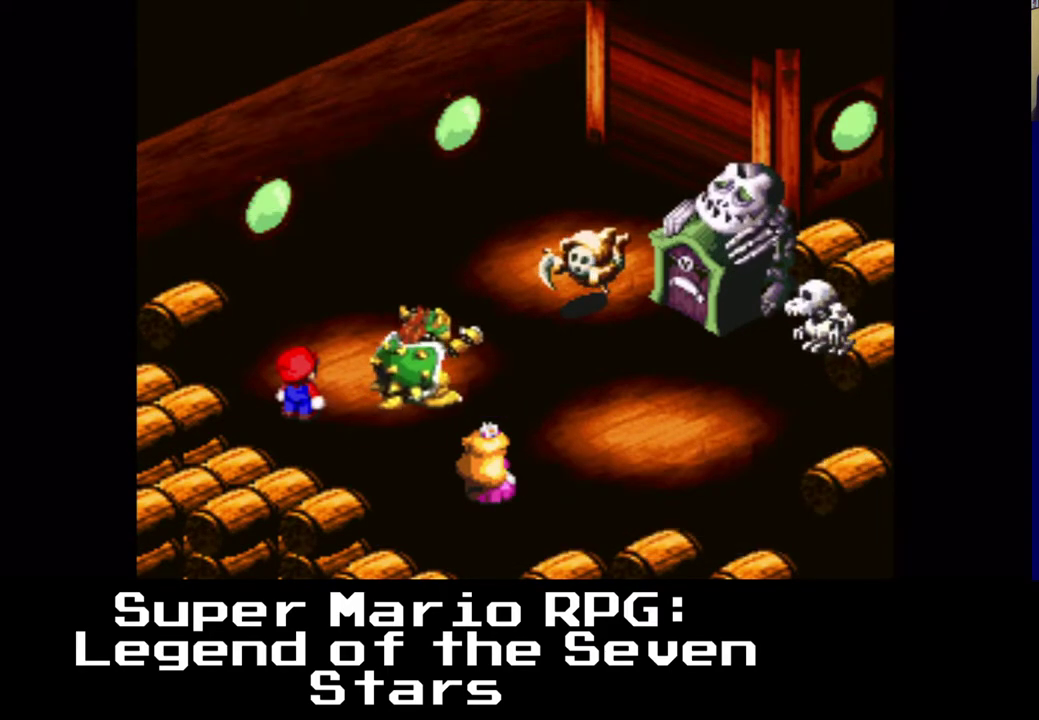
{"buttons": [], "left_stick": "center", "right_stick": "center", "events": [[350, "B", "down"], [433, "B", "up"]]}
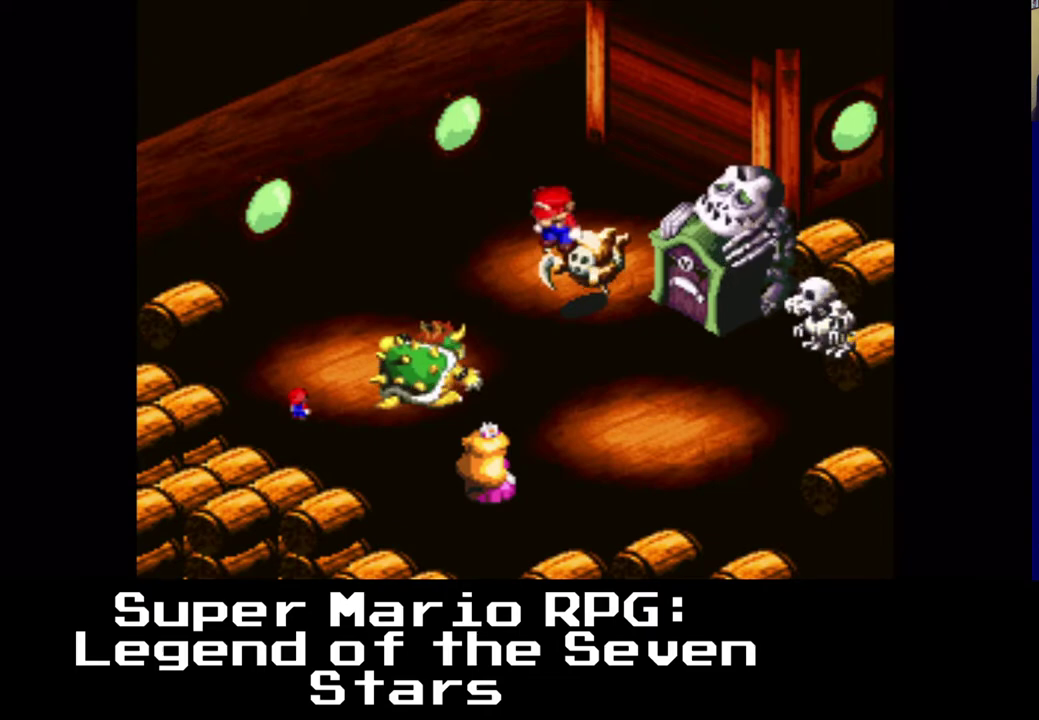
{"buttons": [], "left_stick": "center", "right_stick": "center", "events": []}
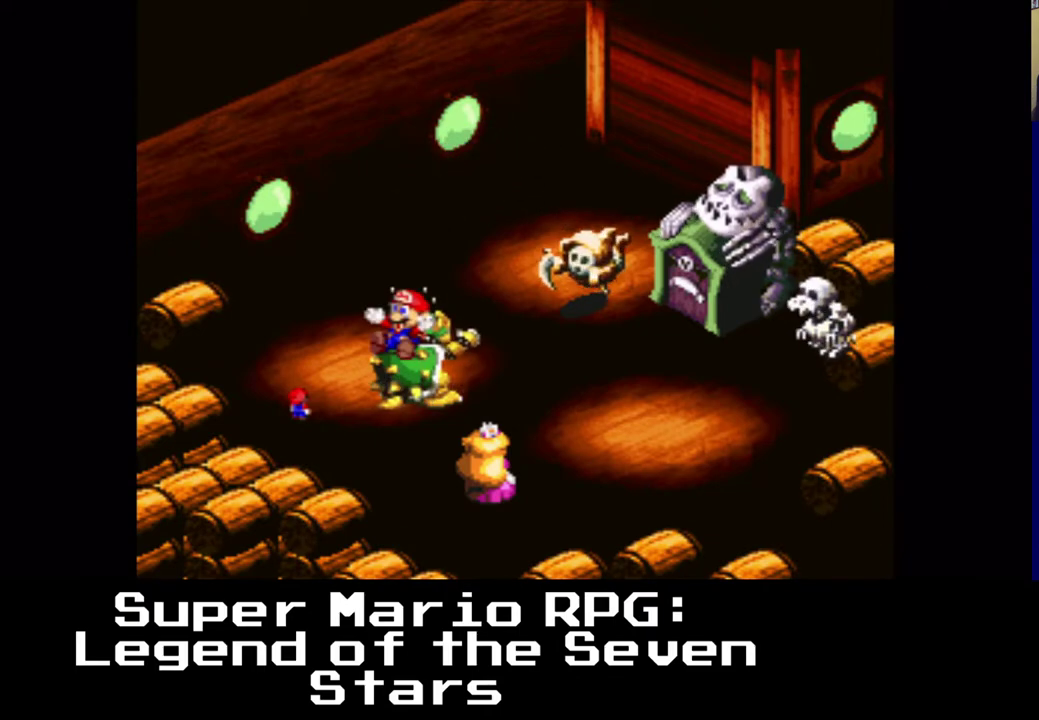
{"buttons": ["B"], "left_stick": "center", "right_stick": "center", "events": [[433, "B", "down"]]}
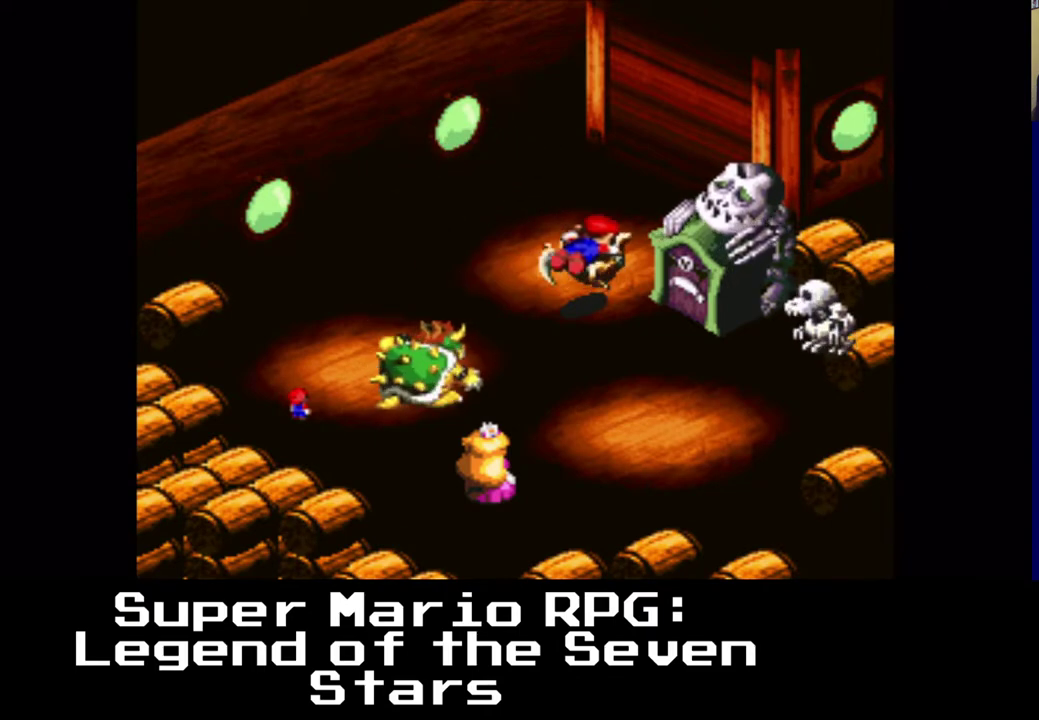
{"buttons": [], "left_stick": "center", "right_stick": "center", "events": [[117, "B", "up"]]}
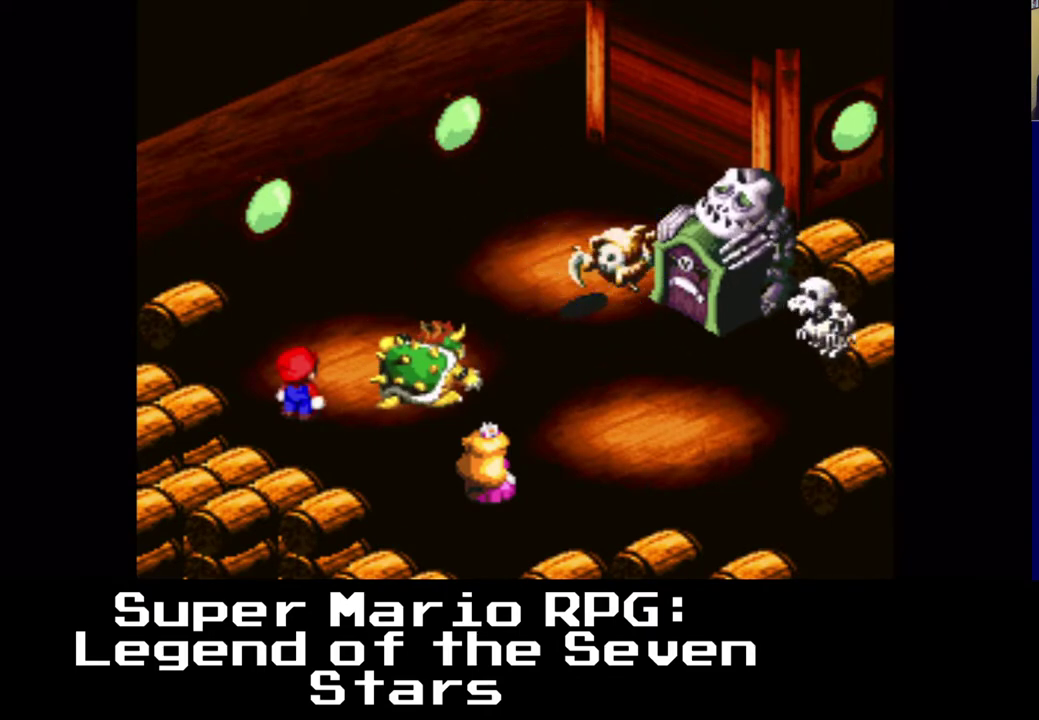
{"buttons": [], "left_stick": "center", "right_stick": "center", "events": []}
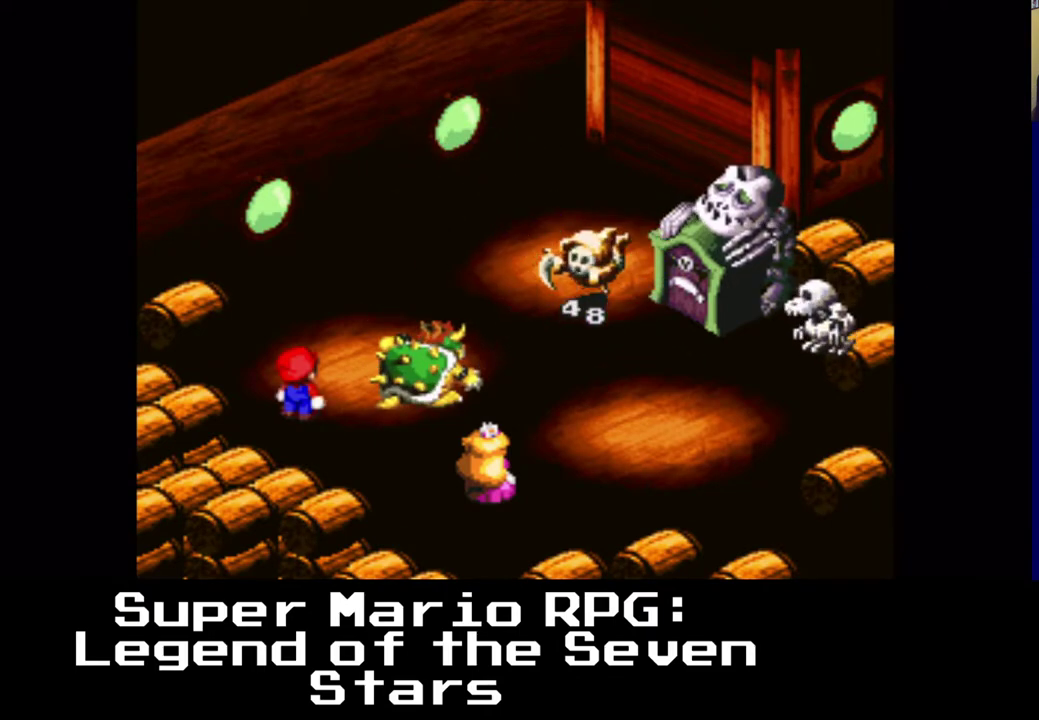
{"buttons": [], "left_stick": "center", "right_stick": "center", "events": []}
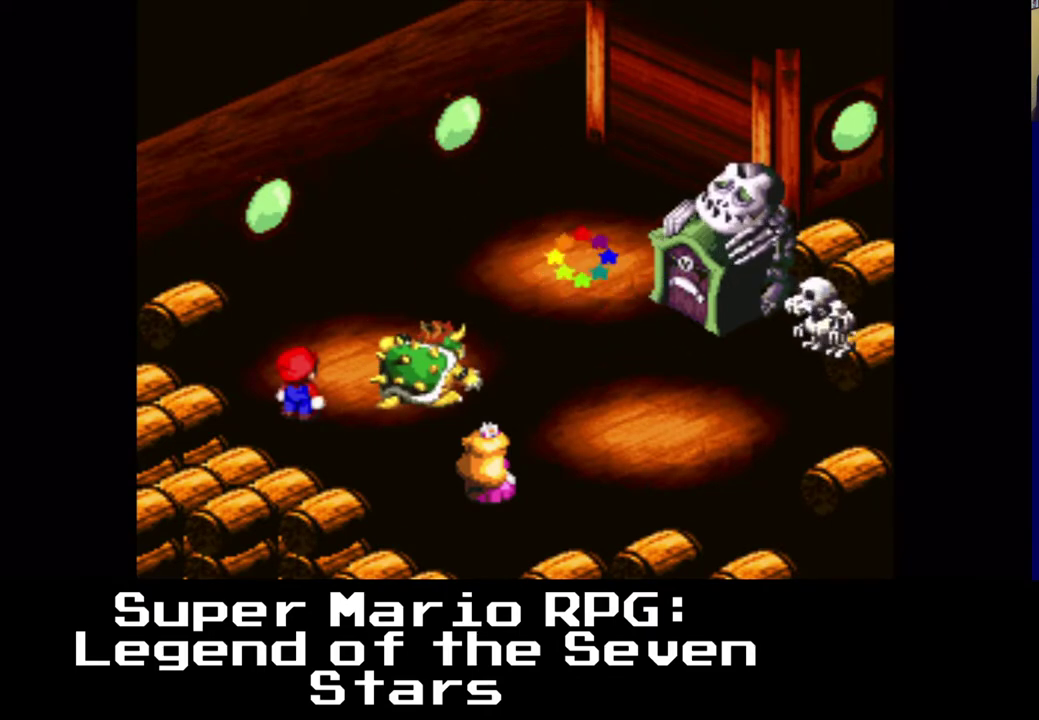
{"buttons": [], "left_stick": "center", "right_stick": "center", "events": []}
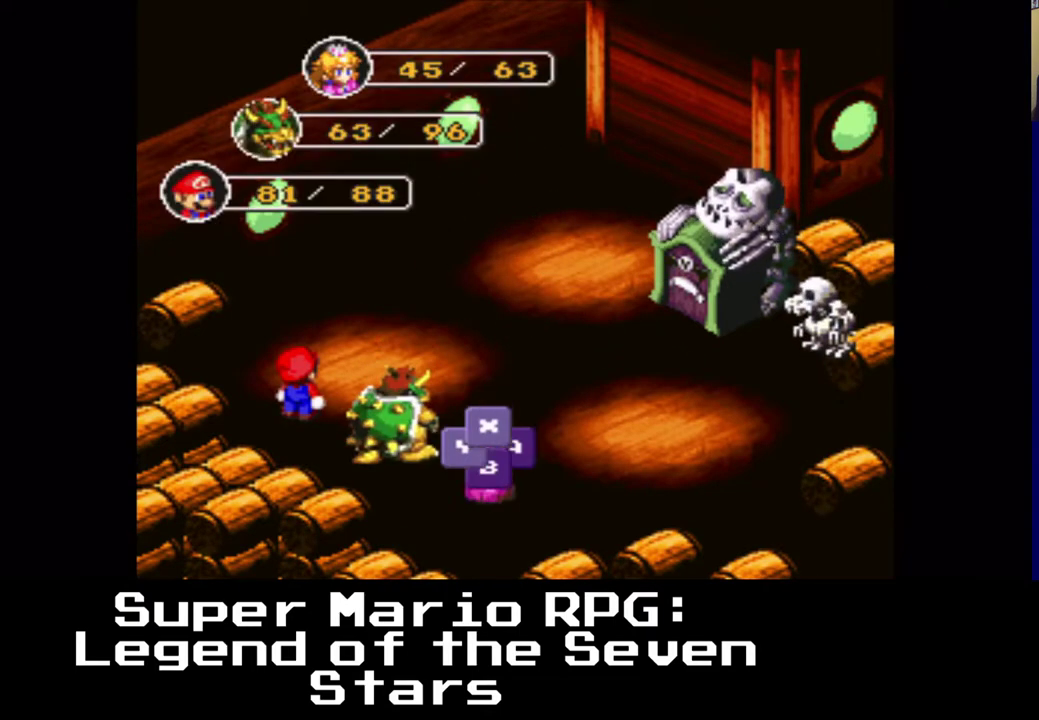
{"buttons": [], "left_stick": "center", "right_stick": "center", "events": []}
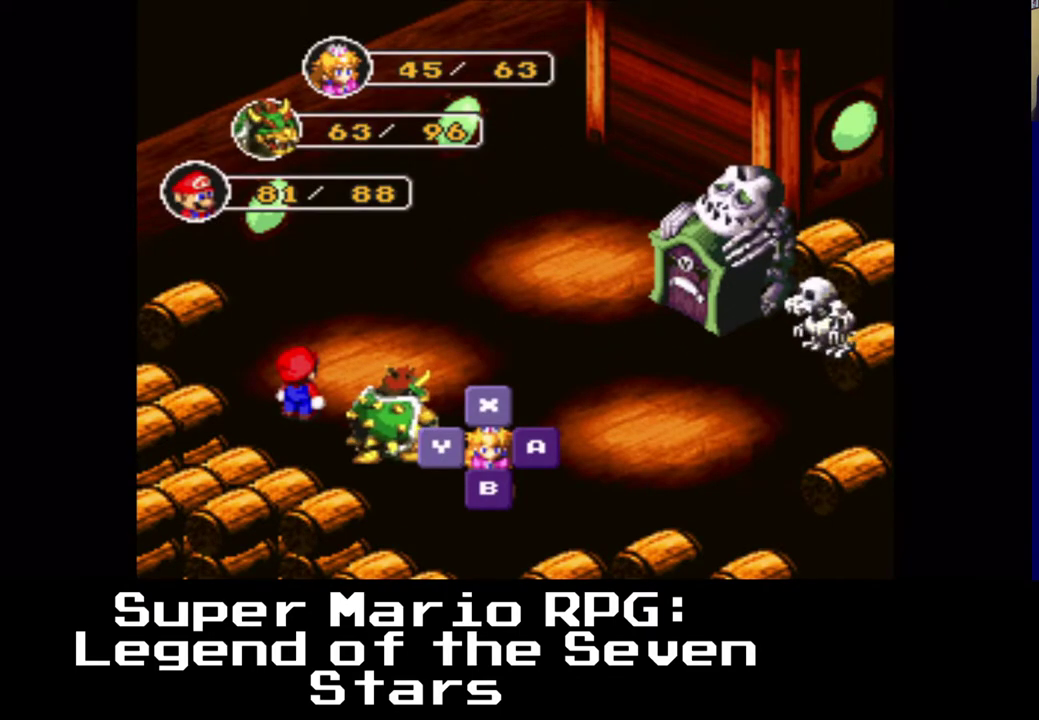
{"buttons": [], "left_stick": "center", "right_stick": "center", "events": []}
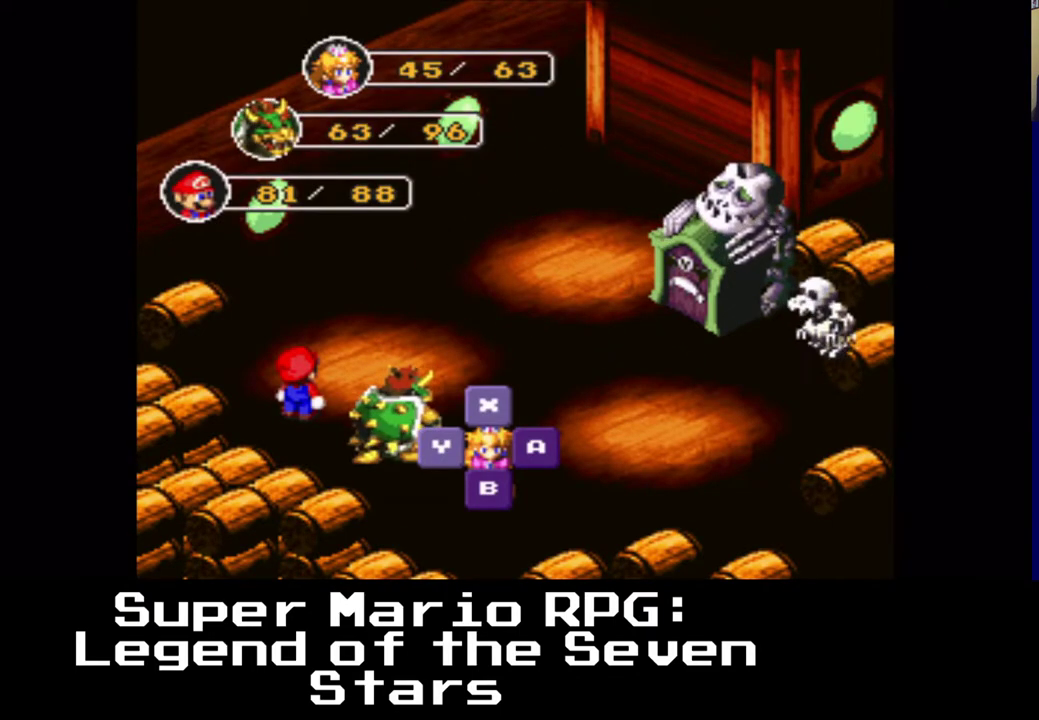
{"buttons": [], "left_stick": "center", "right_stick": "center", "events": []}
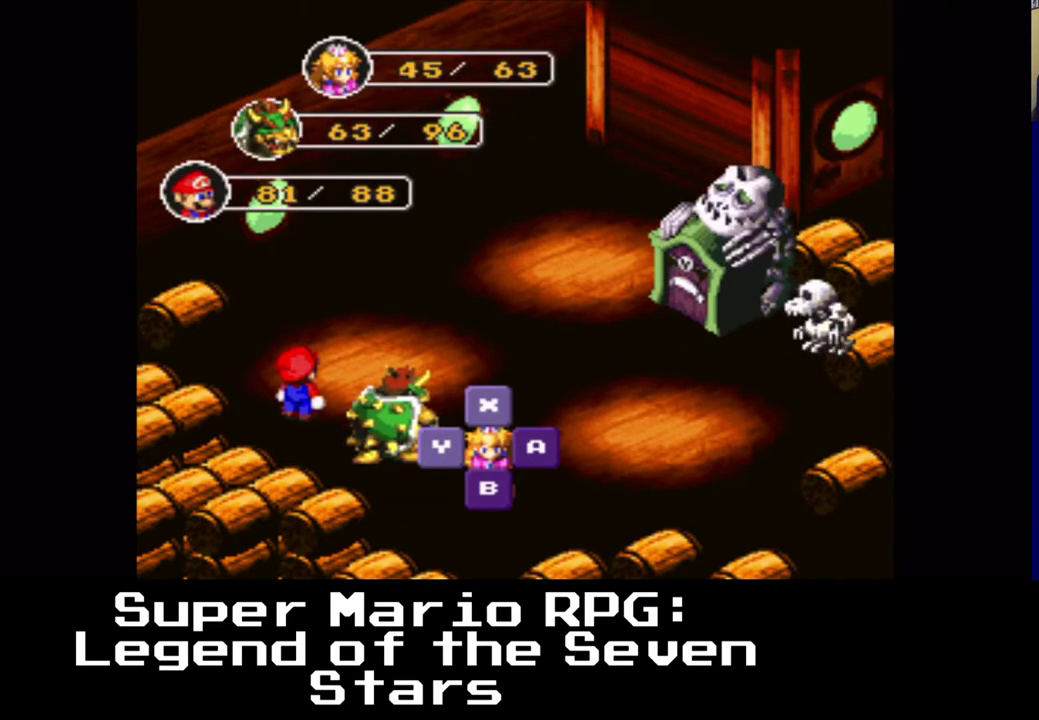
{"buttons": [], "left_stick": "center", "right_stick": "center", "events": []}
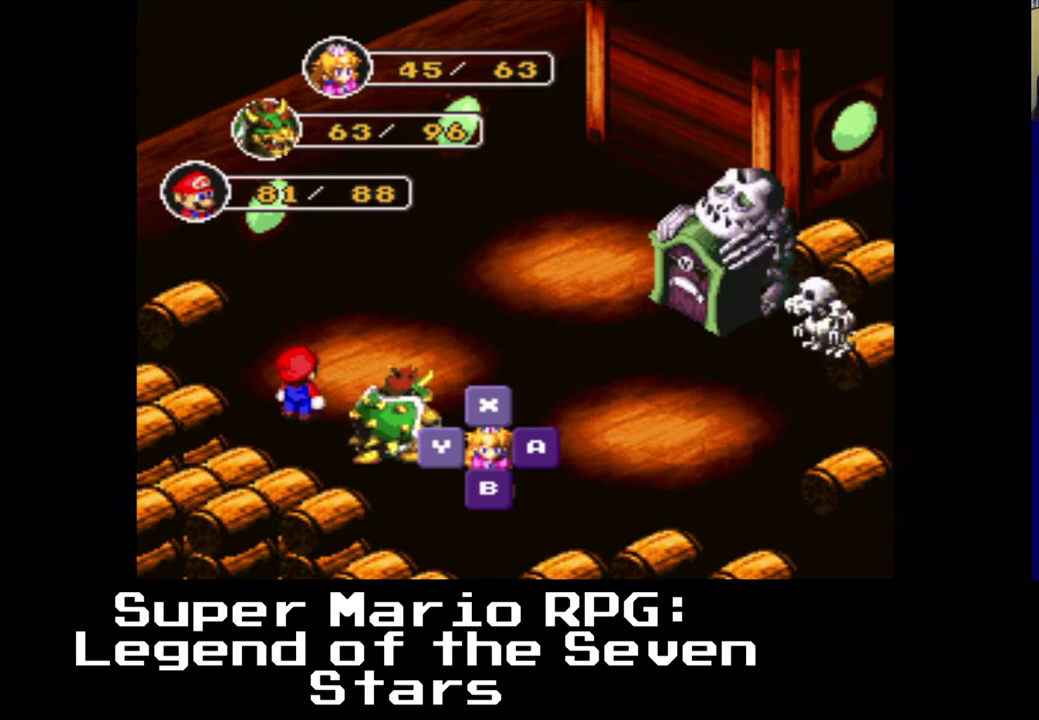
{"buttons": [], "left_stick": "center", "right_stick": "center", "events": []}
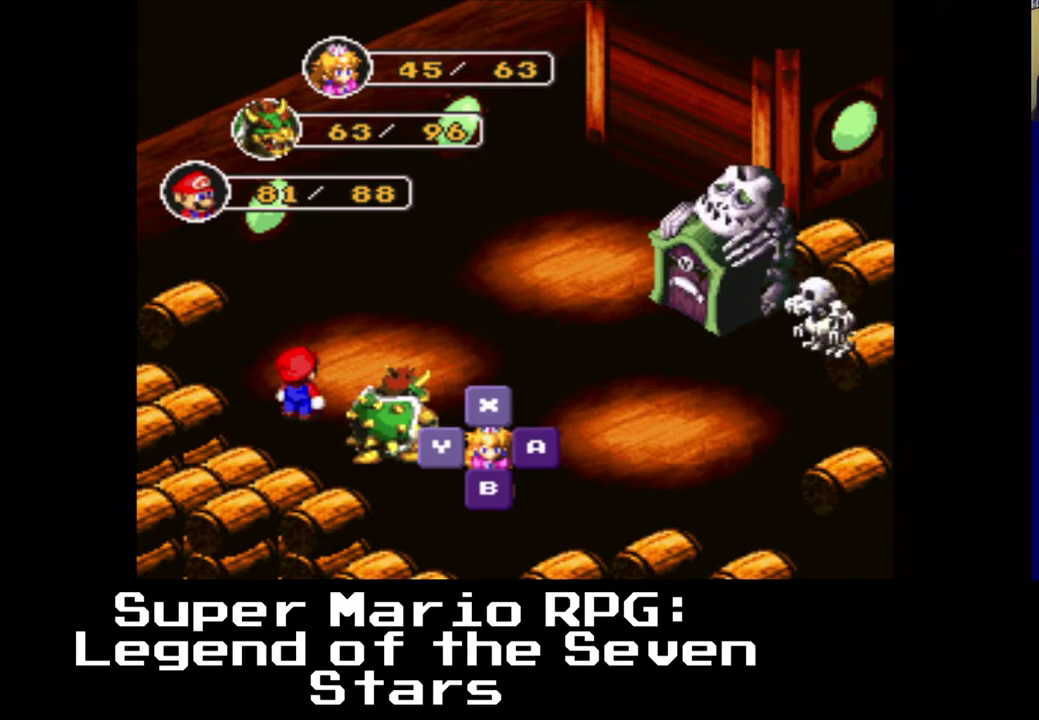
{"buttons": [], "left_stick": "center", "right_stick": "center", "events": []}
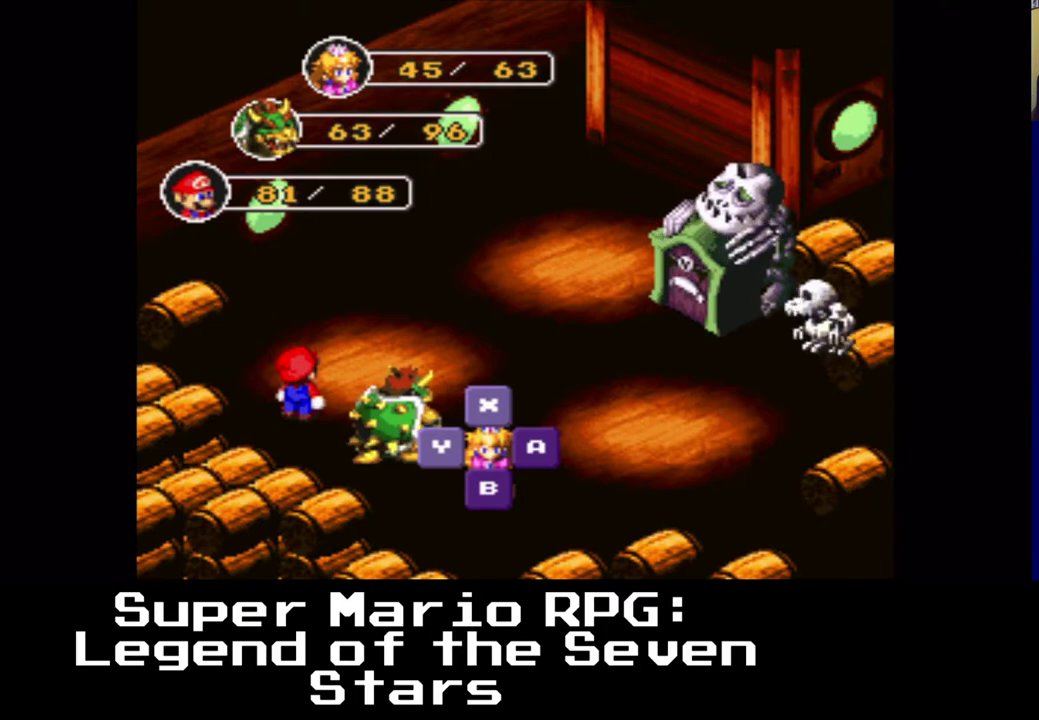
{"buttons": ["B"], "left_stick": "center", "right_stick": "center", "events": [[383, "B", "down"]]}
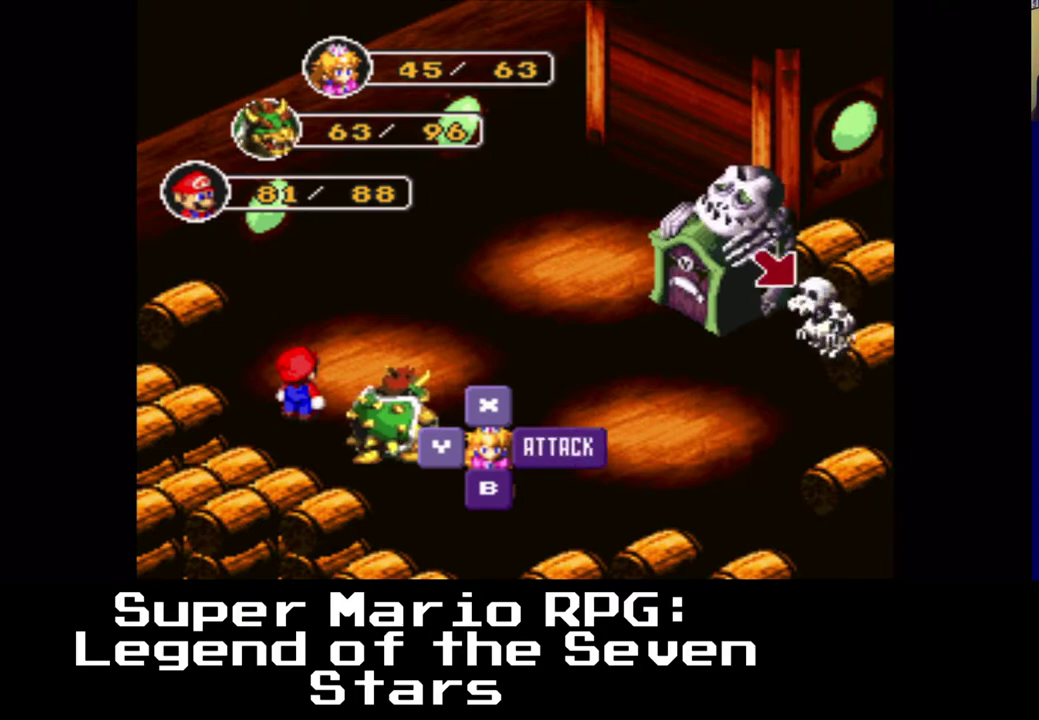
{"buttons": [], "left_stick": "center", "right_stick": "center", "events": [[50, "B", "up"]]}
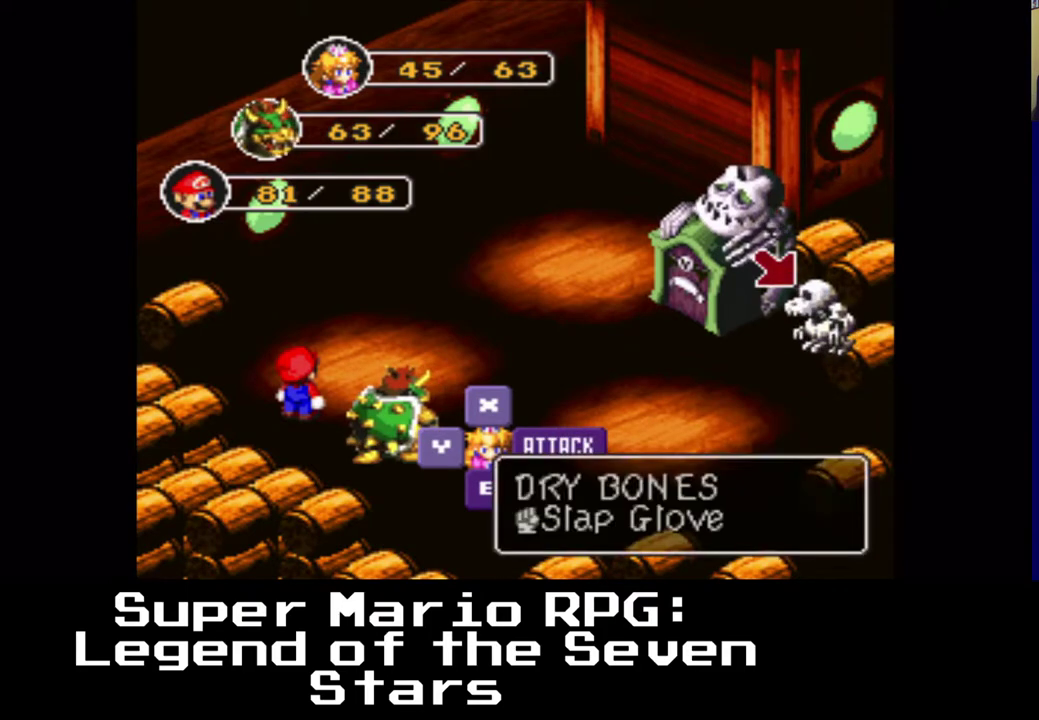
{"buttons": [], "left_stick": "center", "right_stick": "center", "events": [[50, "DPAD_LEFT", "down"], [217, "DPAD_LEFT", "up"]]}
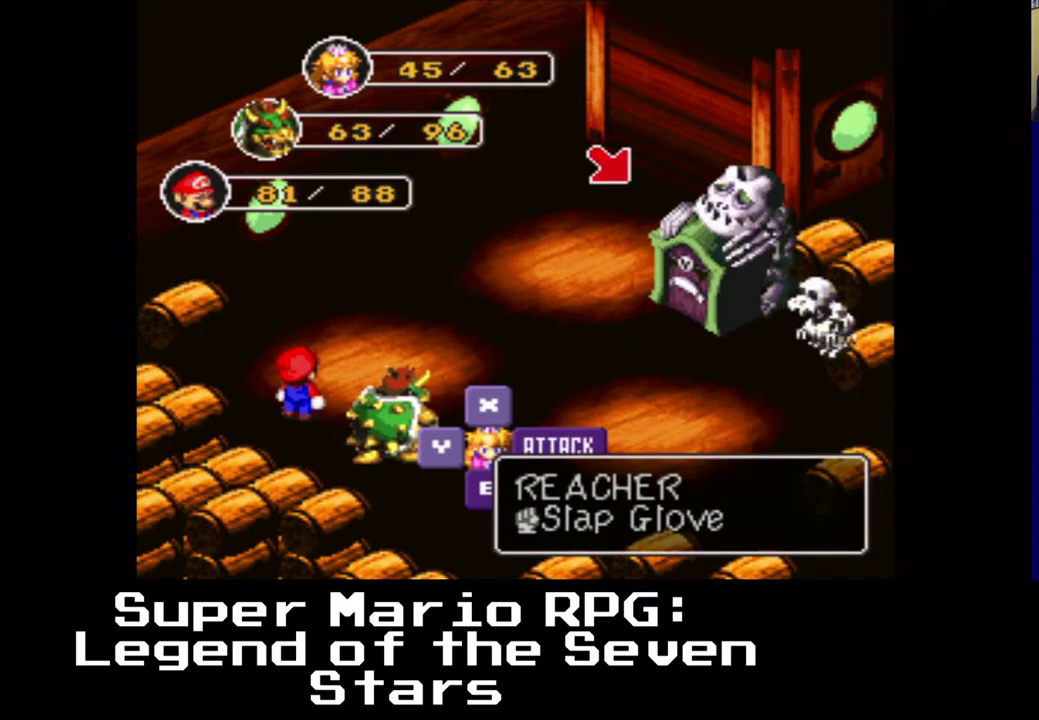
{"buttons": [], "left_stick": "center", "right_stick": "center", "events": [[333, "B", "down"], [433, "B", "up"]]}
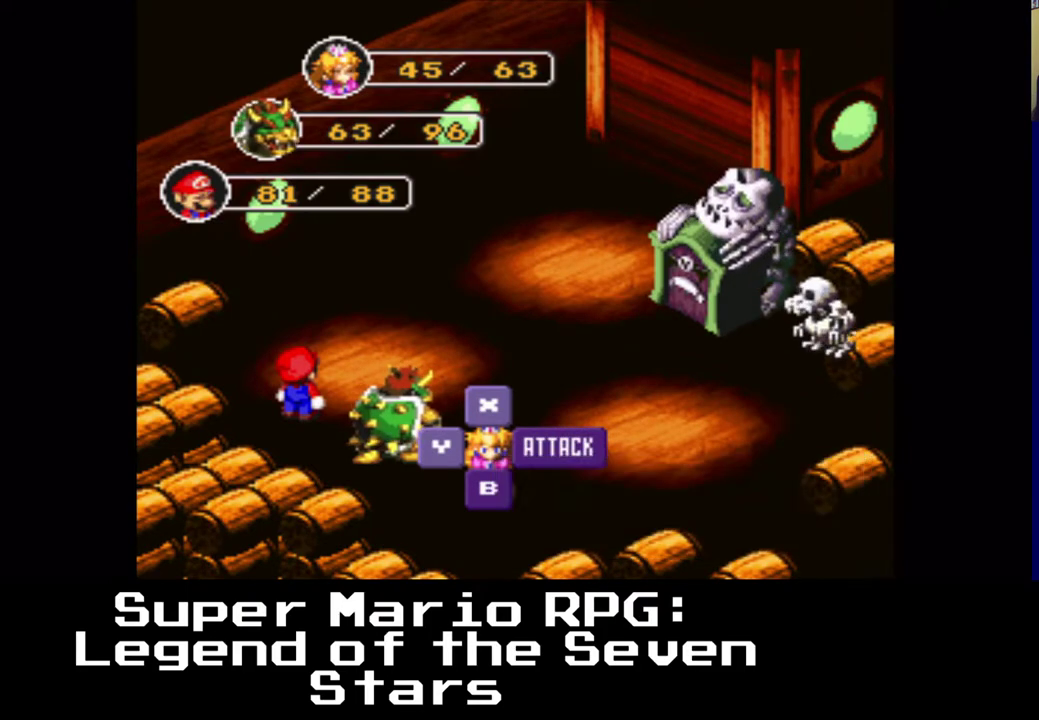
{"buttons": [], "left_stick": "center", "right_stick": "center", "events": []}
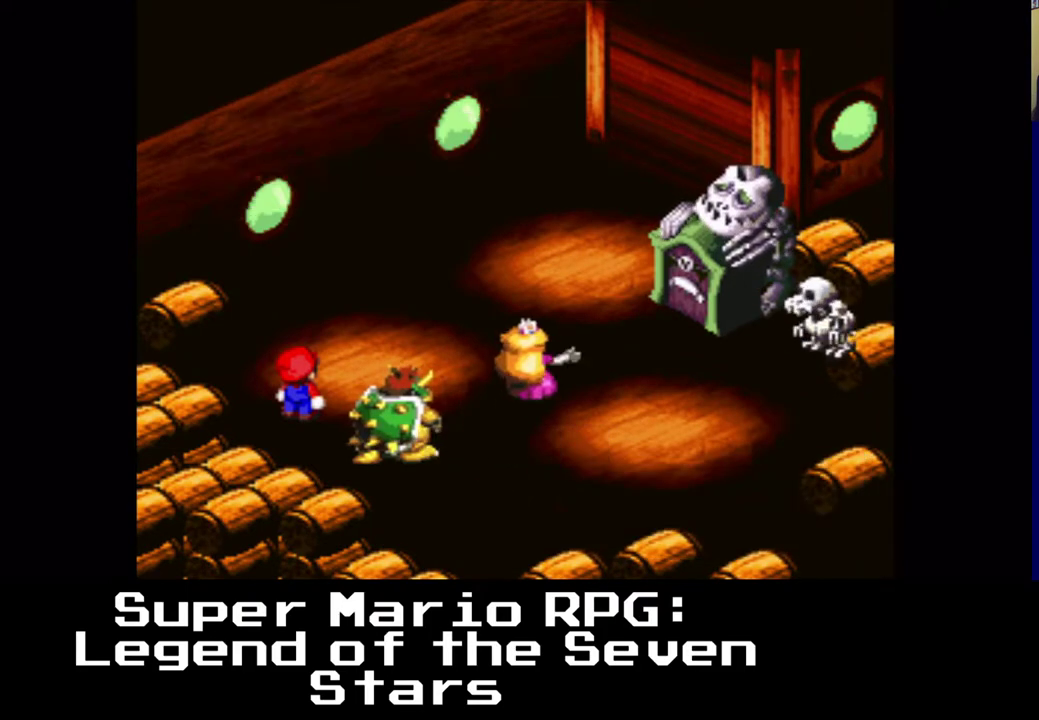
{"buttons": [], "left_stick": "center", "right_stick": "center", "events": [[317, "B", "down"], [450, "B", "up"]]}